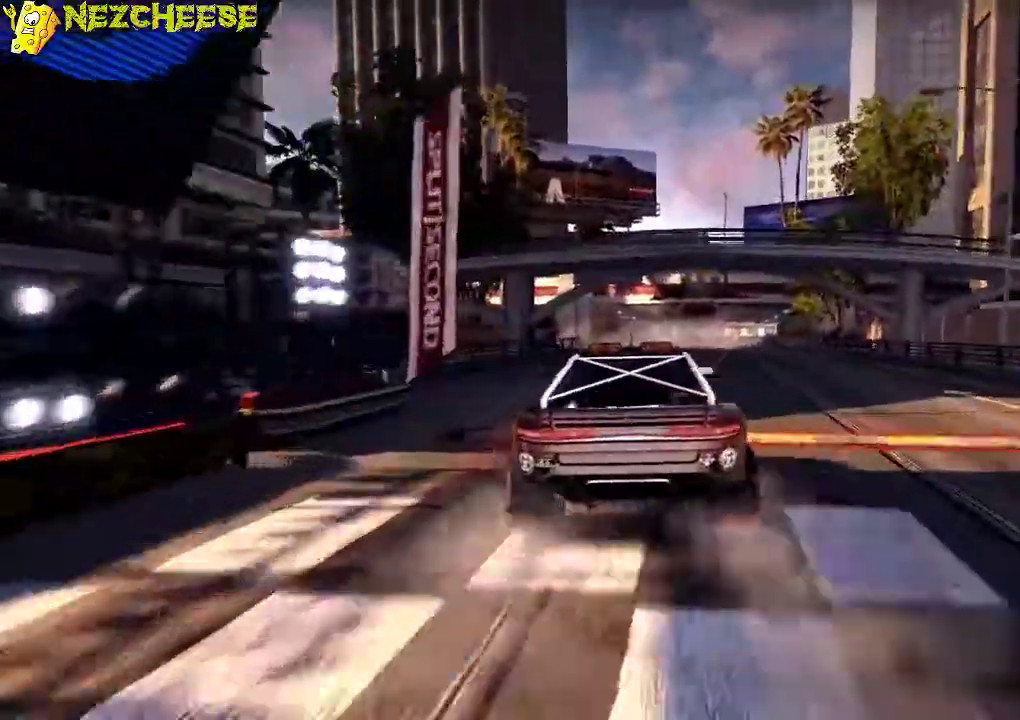
Gameplay with a controller (Xbox layout); each line is a JSON object with the inputs held at the frame after it. "events" lists button and stick changes between this image and that frame as [ms after this image, input, new state], when the widget could be followed in between. This overlay highlights the sticks when they move; stick clicks (L3 R3) are not distinguishable. Not read: L1 L3 R1 R3 right_stick.
{"buttons": ["A", "R2"], "left_stick": "left"}
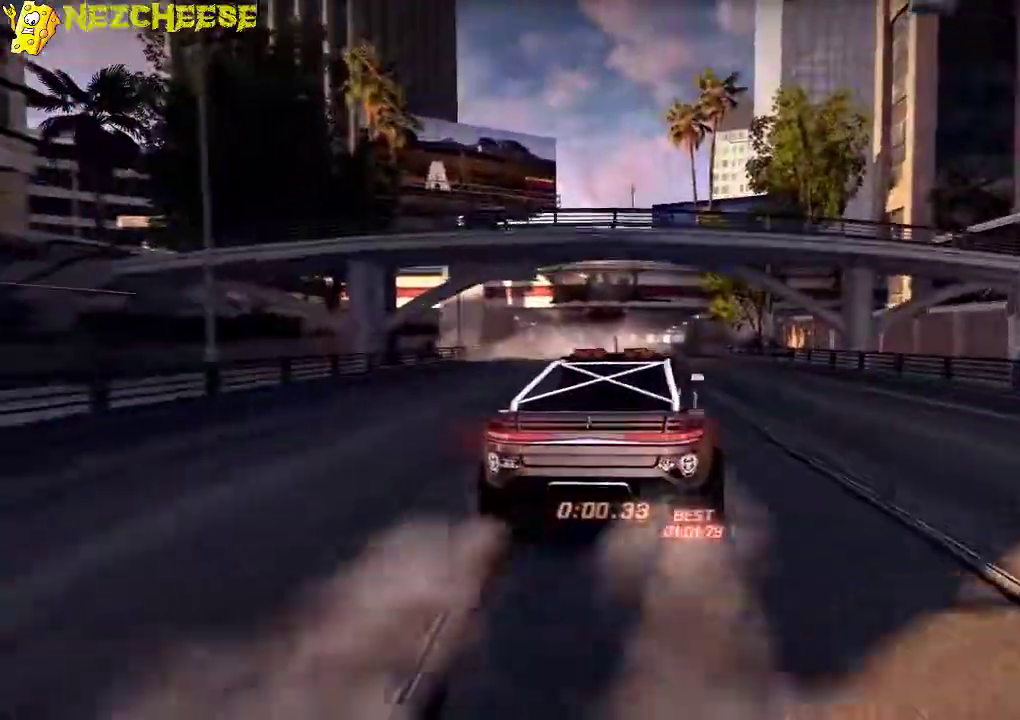
{"buttons": ["A"], "left_stick": "right"}
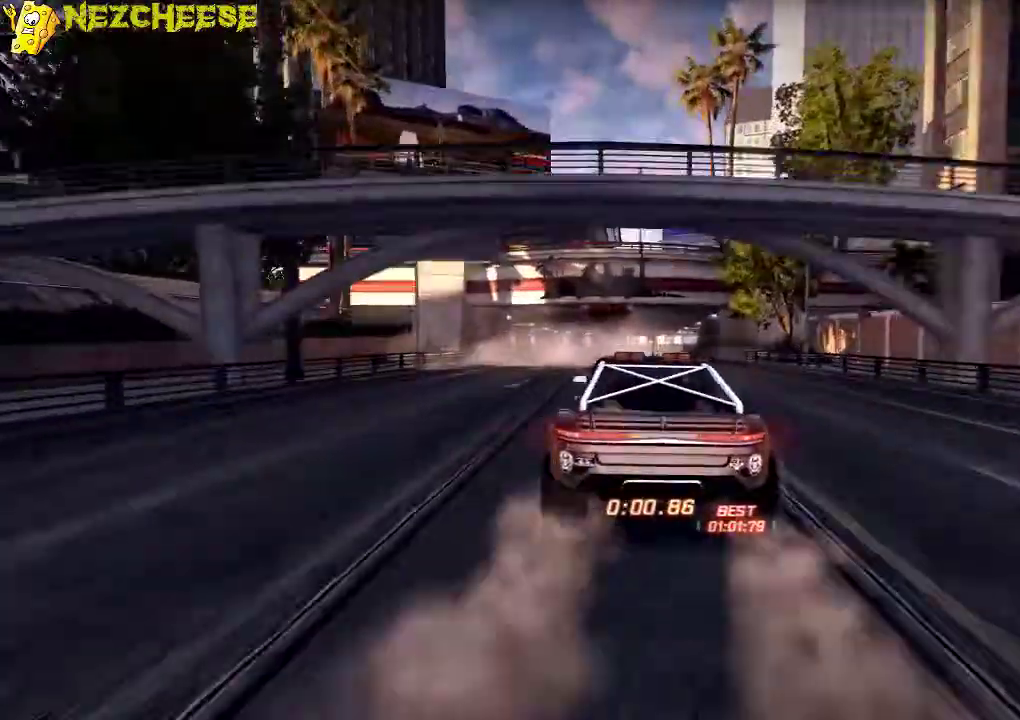
{"buttons": ["A"], "left_stick": "right"}
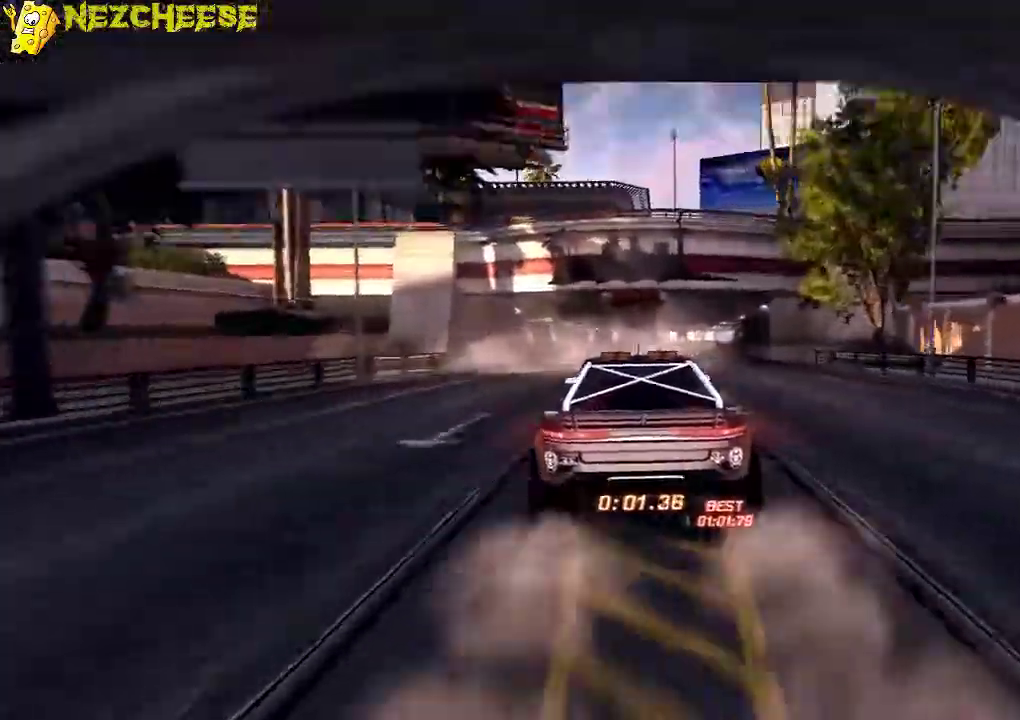
{"buttons": ["A"], "left_stick": "center"}
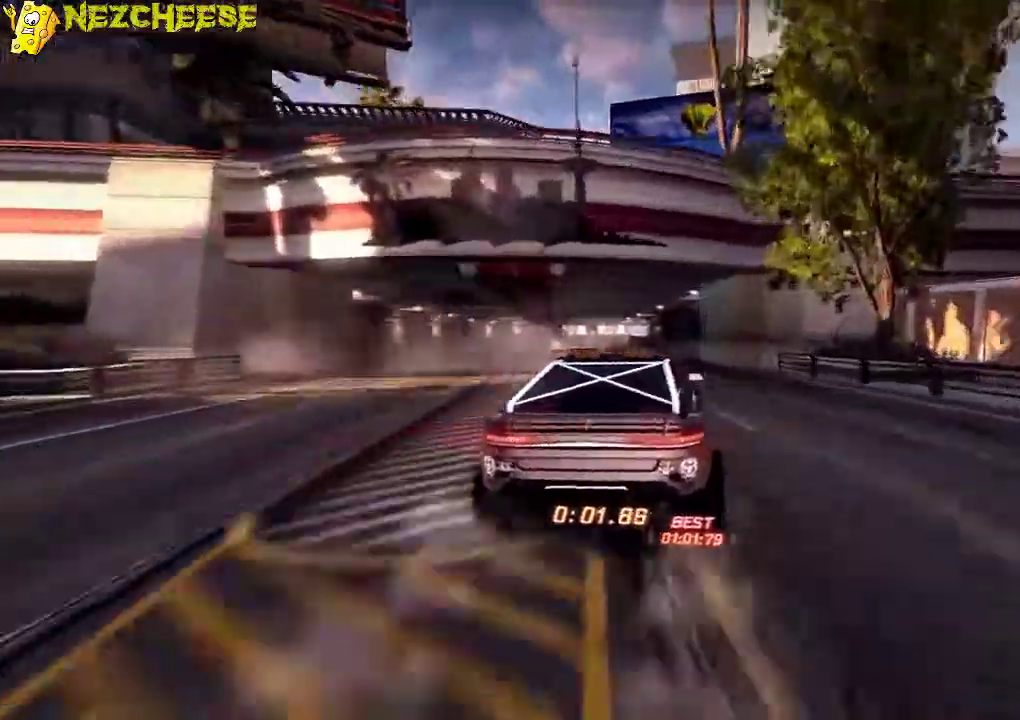
{"buttons": ["A"], "left_stick": "center"}
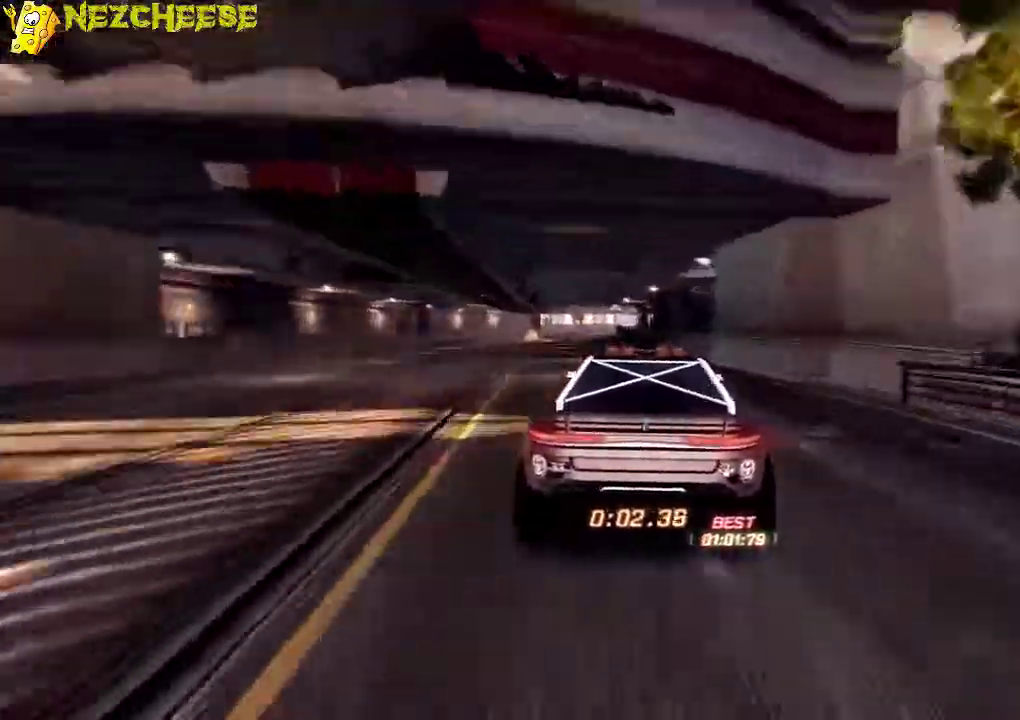
{"buttons": ["A"], "left_stick": "center"}
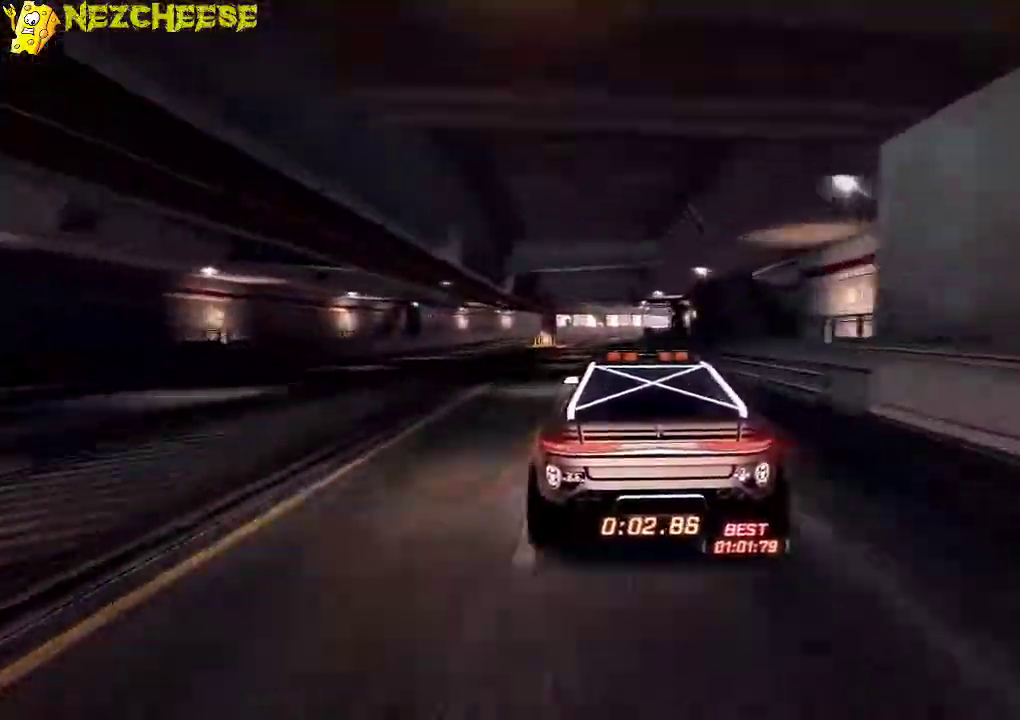
{"buttons": ["A"], "left_stick": "center"}
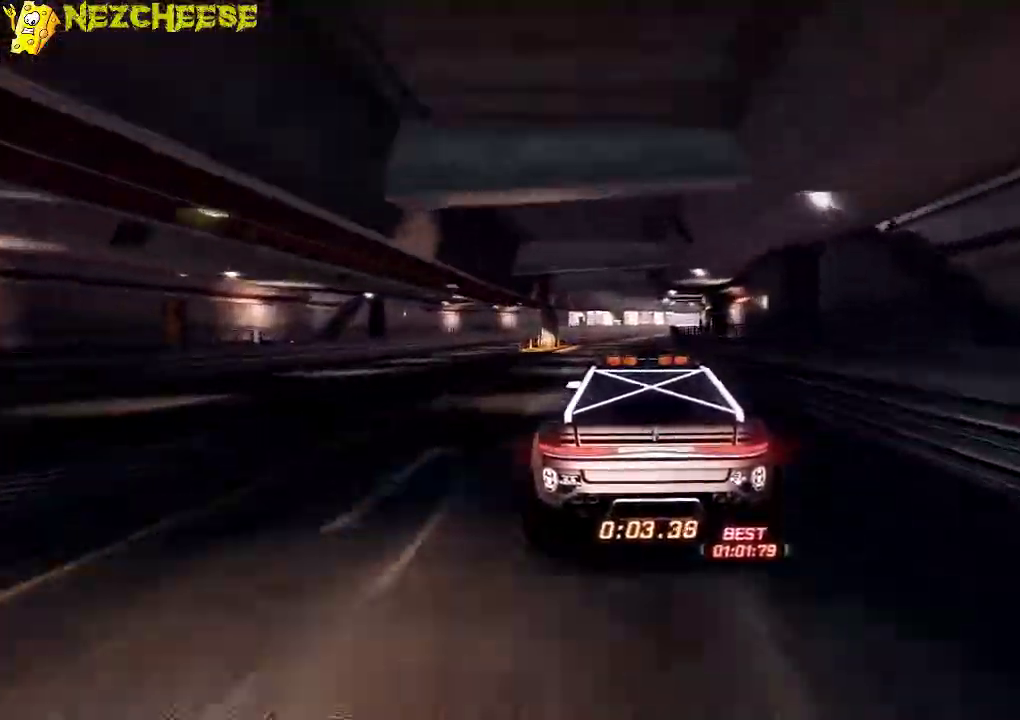
{"buttons": ["A"], "left_stick": "center"}
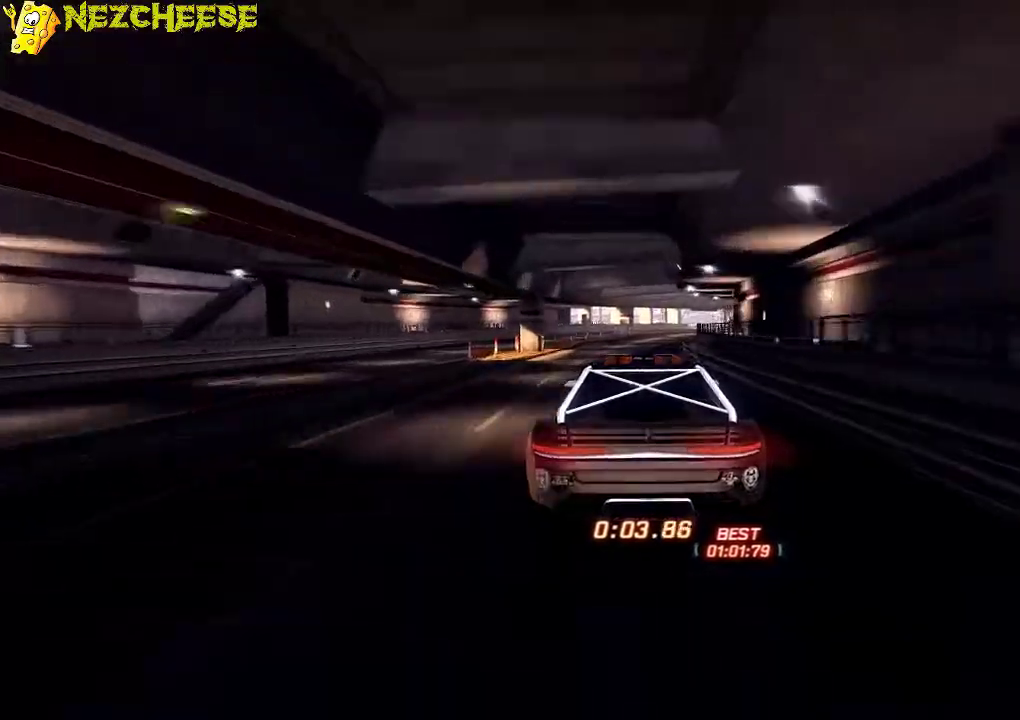
{"buttons": ["A"], "left_stick": "right"}
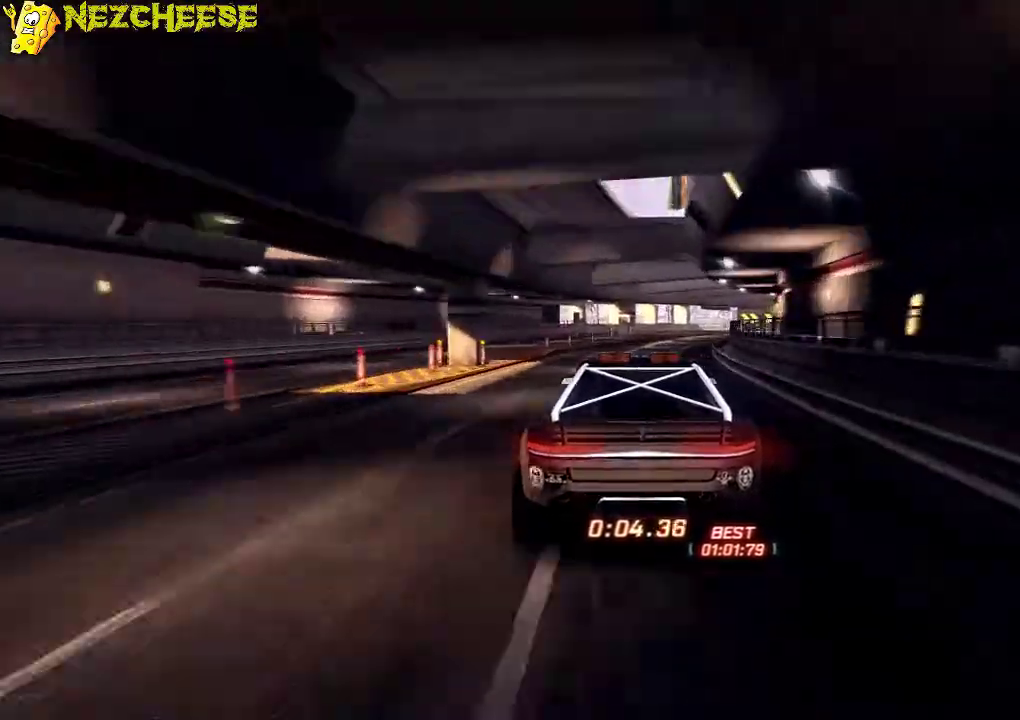
{"buttons": ["A"], "left_stick": "center"}
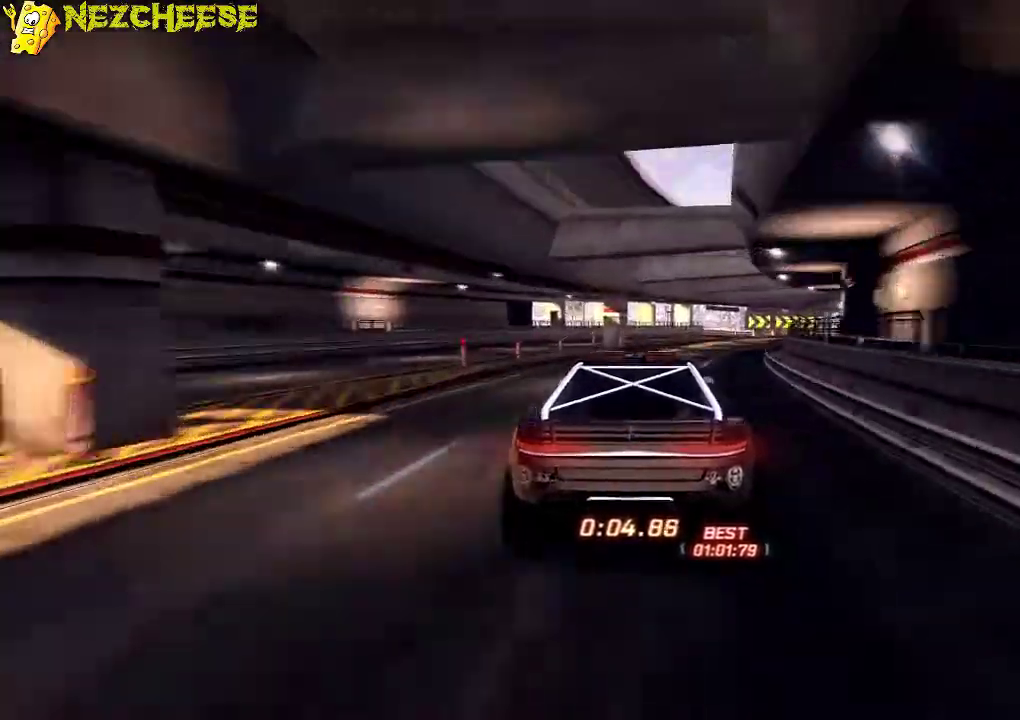
{"buttons": ["A"], "left_stick": "right"}
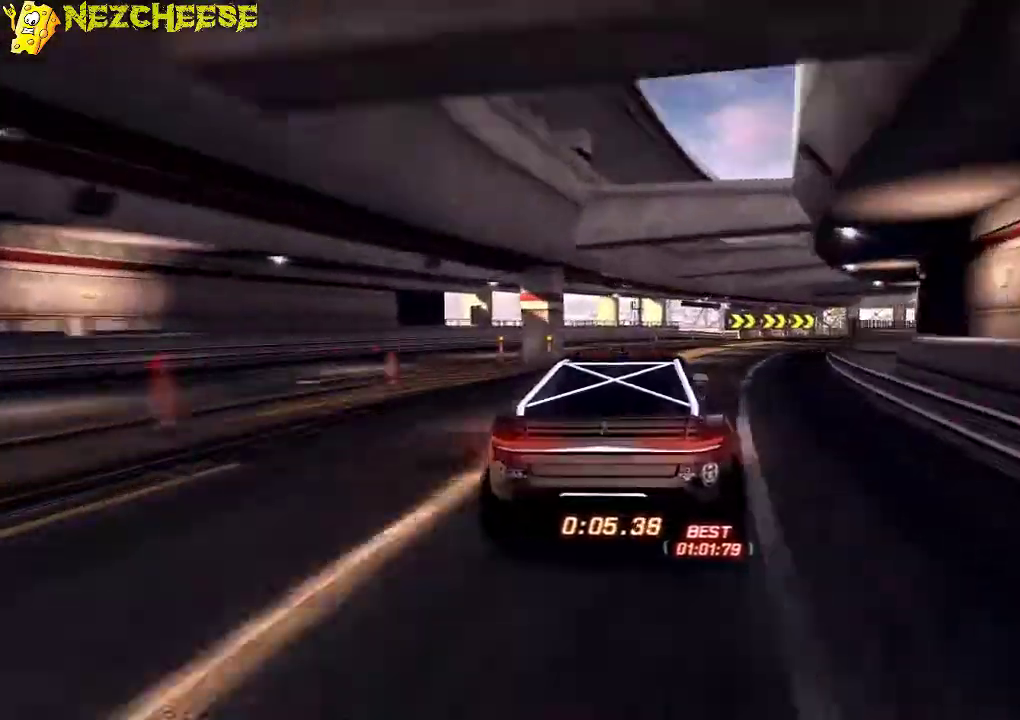
{"buttons": ["A"], "left_stick": "right"}
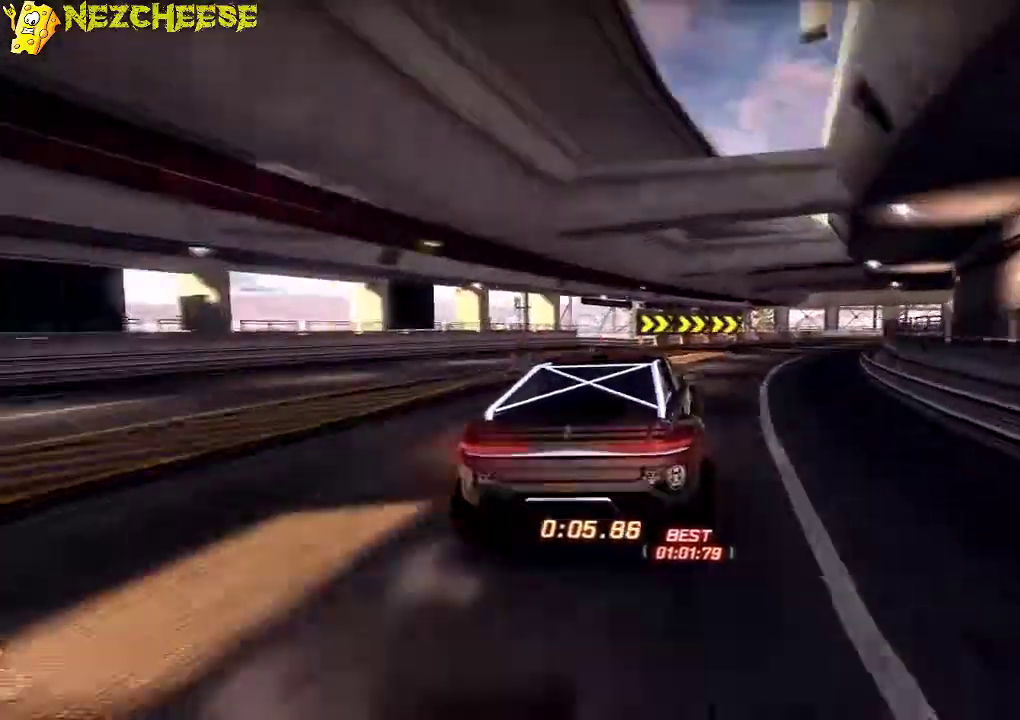
{"buttons": ["A"], "left_stick": "right"}
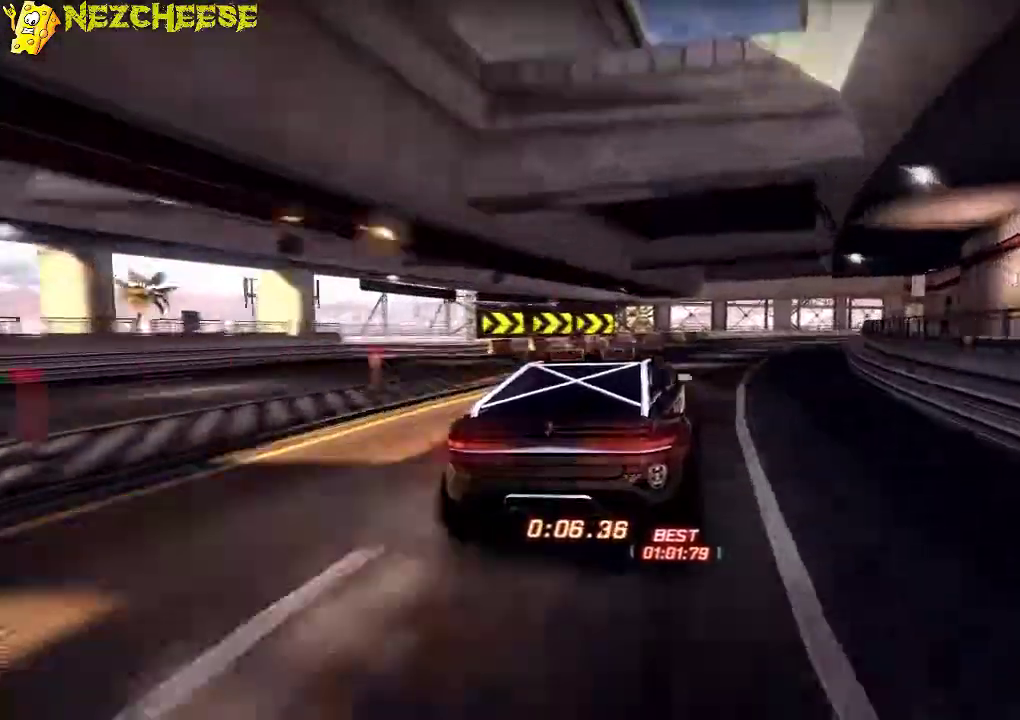
{"buttons": ["A"], "left_stick": "right"}
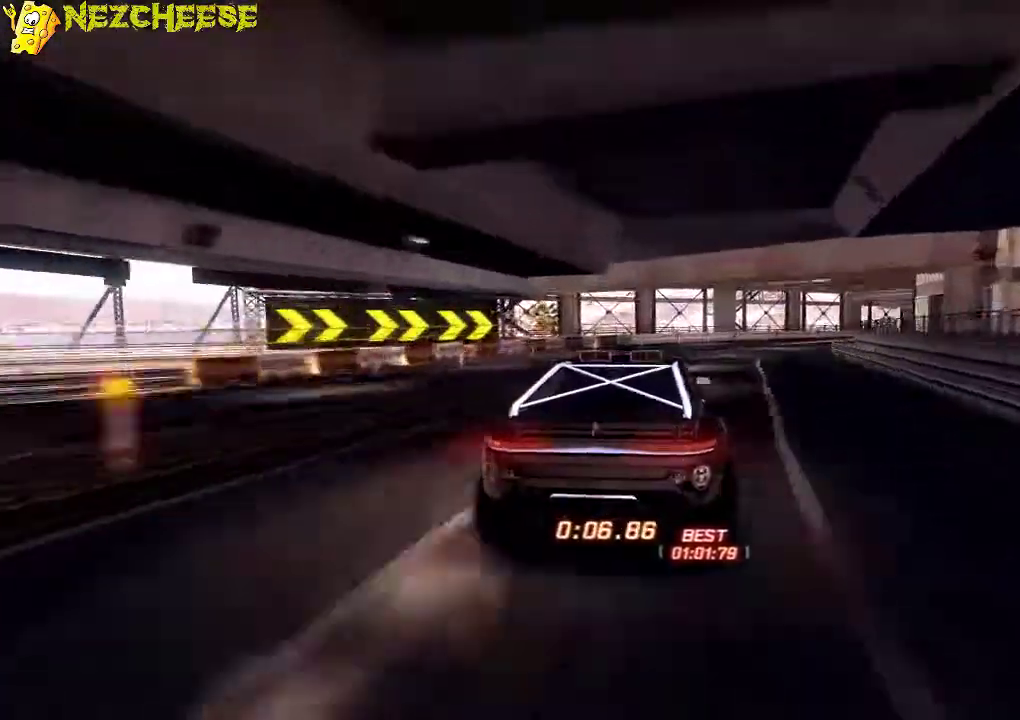
{"buttons": ["A"], "left_stick": "center"}
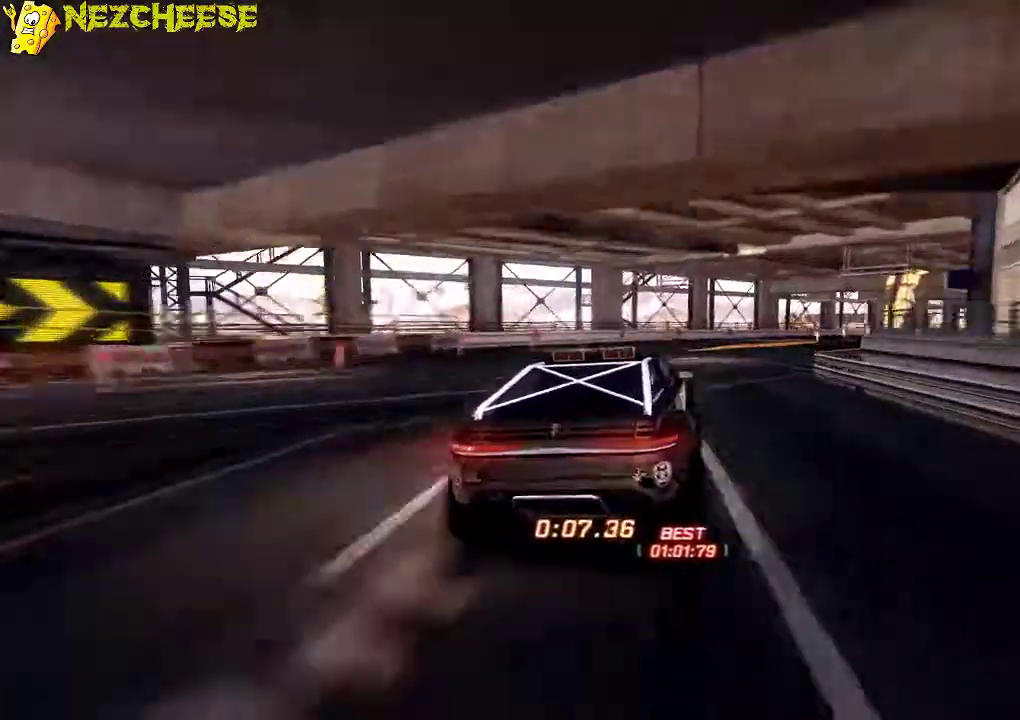
{"buttons": ["A"], "left_stick": "right"}
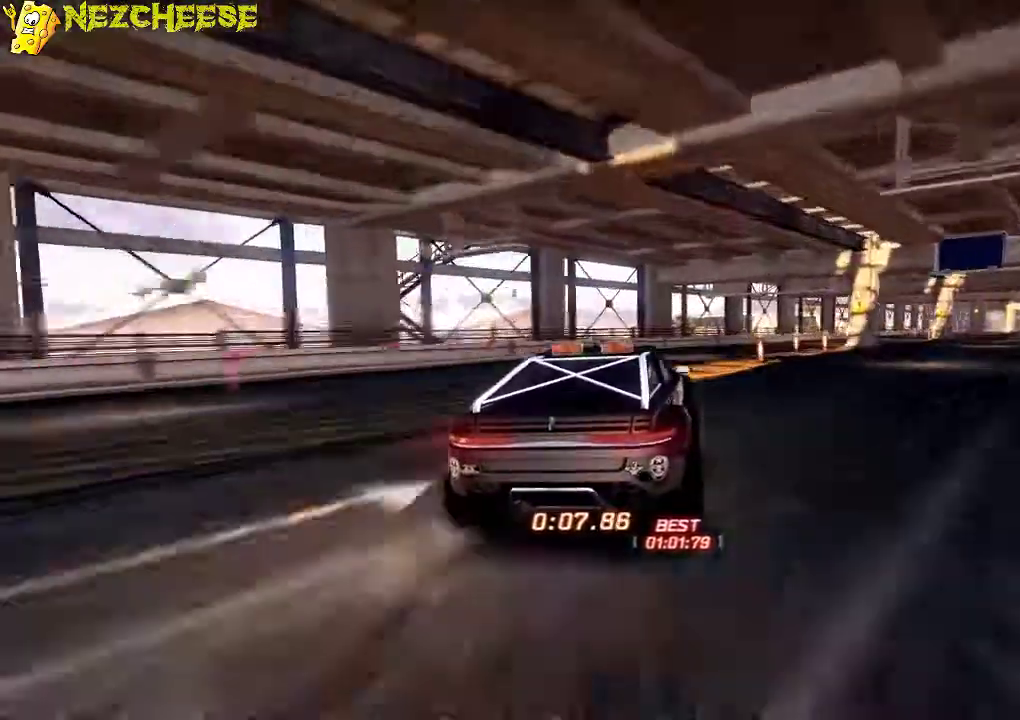
{"buttons": ["A"], "left_stick": "center"}
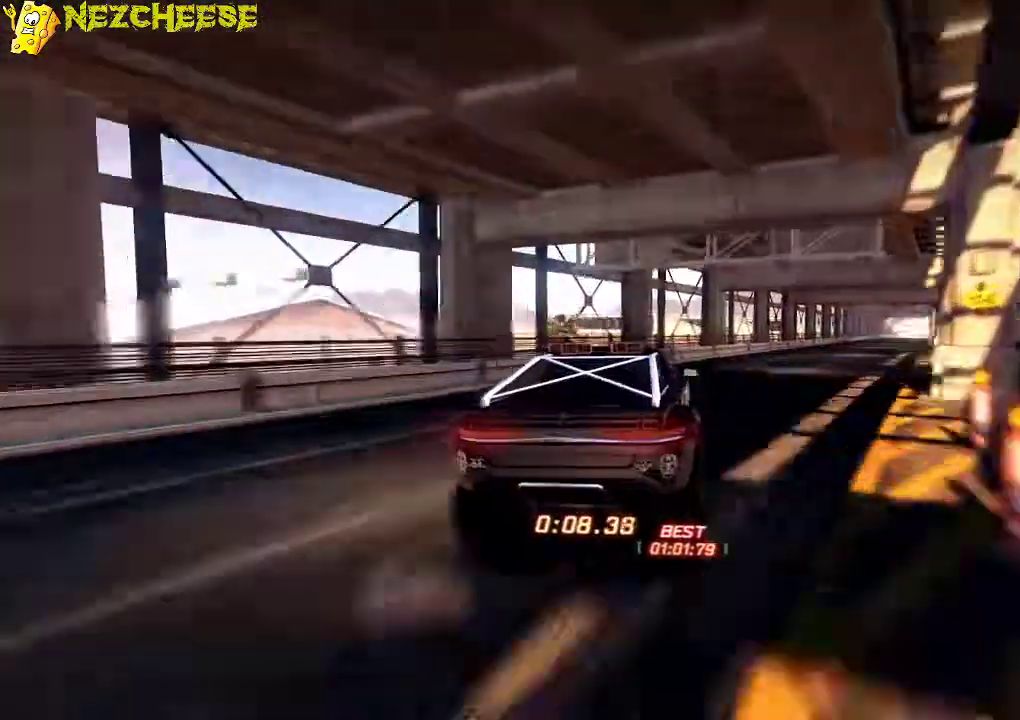
{"buttons": ["A"], "left_stick": "right"}
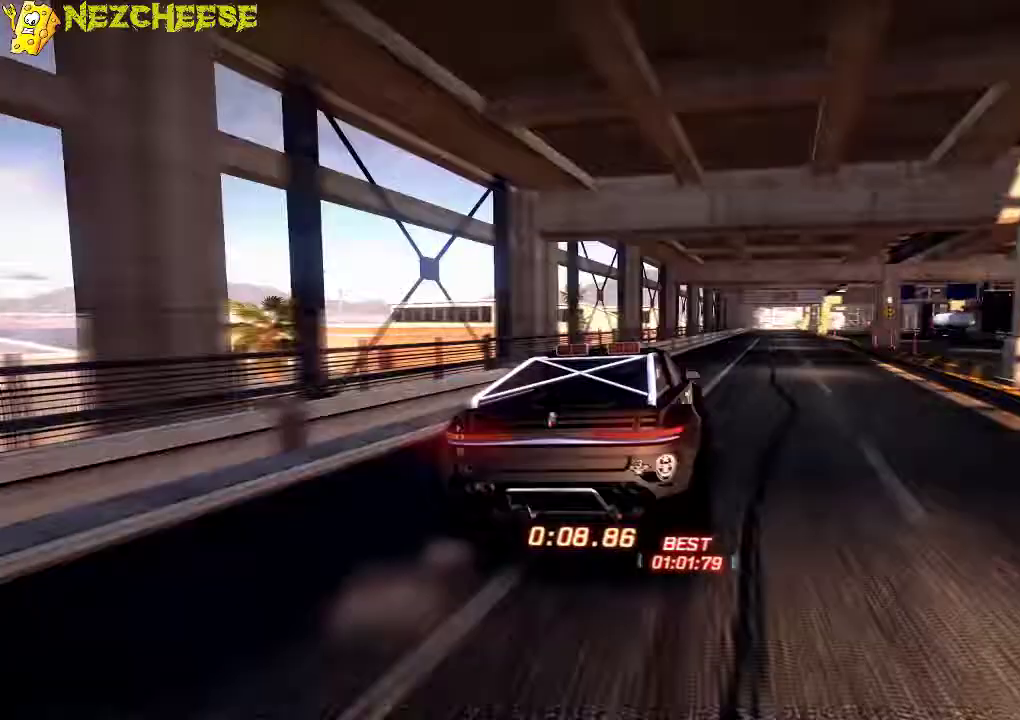
{"buttons": ["A"], "left_stick": "right"}
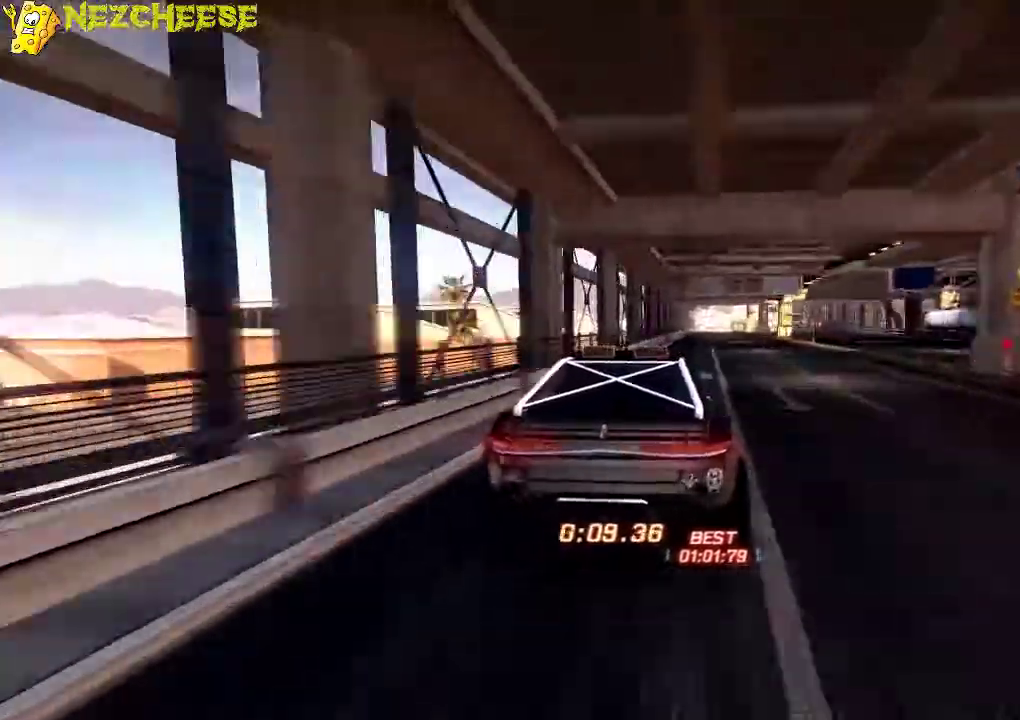
{"buttons": ["A"], "left_stick": "center"}
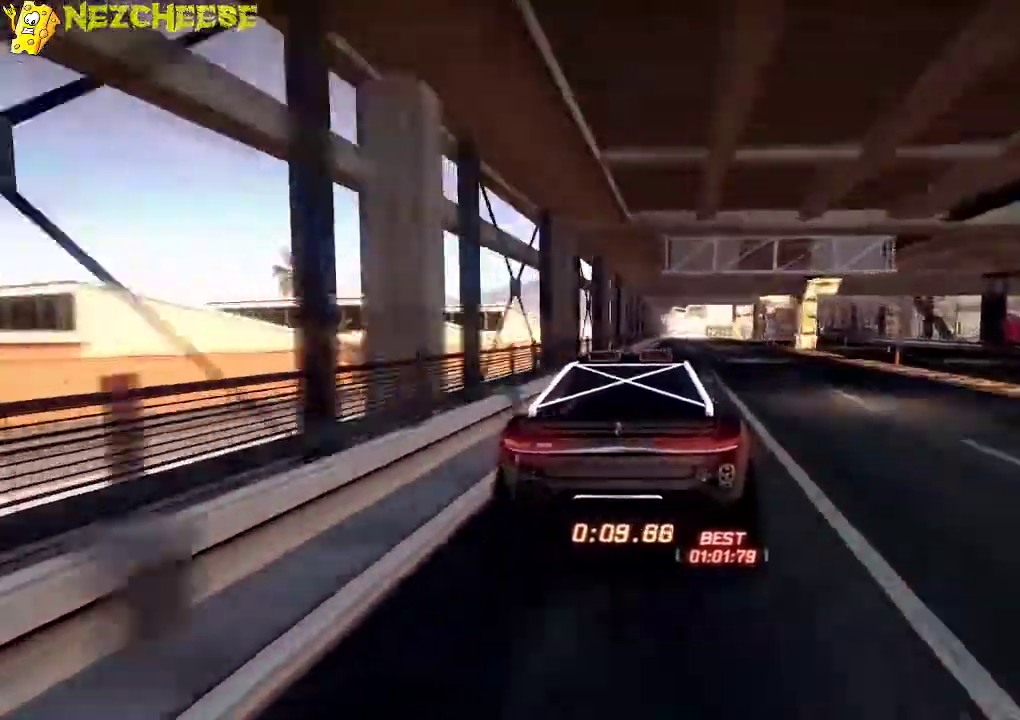
{"buttons": ["A"], "left_stick": "right"}
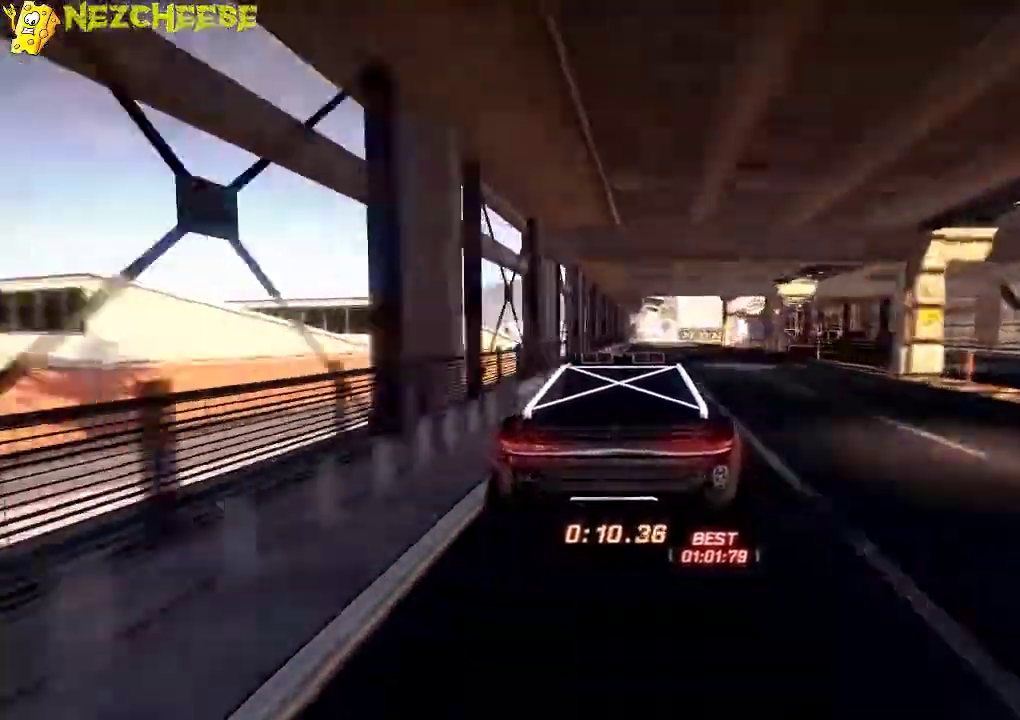
{"buttons": ["A"], "left_stick": "center"}
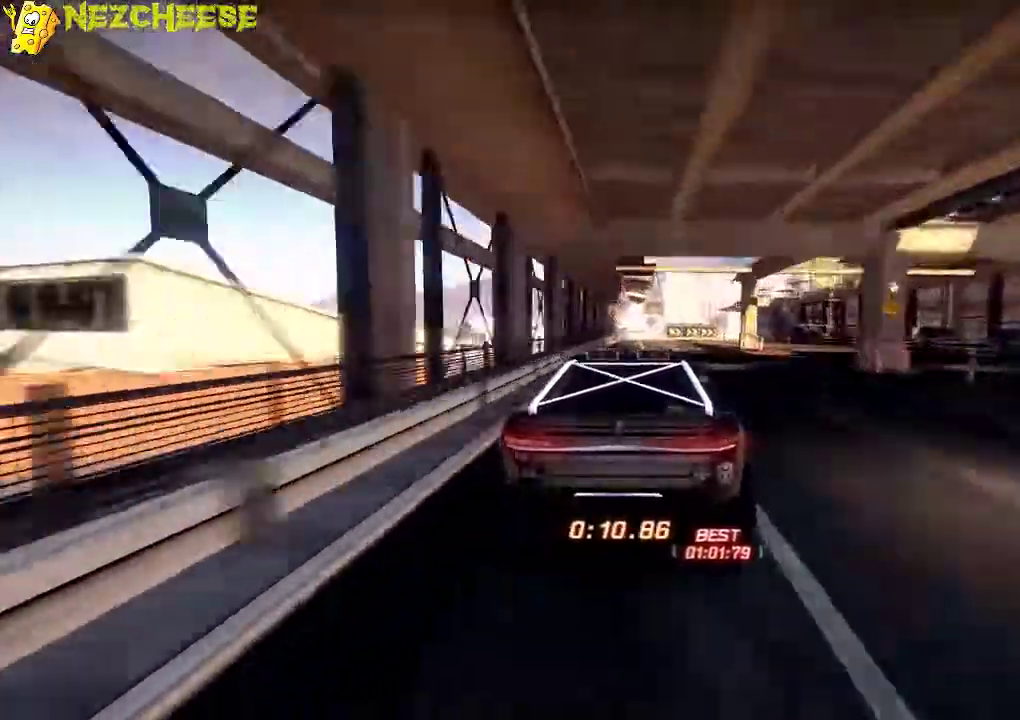
{"buttons": ["A"], "left_stick": "center", "events": [[167, "left_stick", "right"], [334, "left_stick", "center"]]}
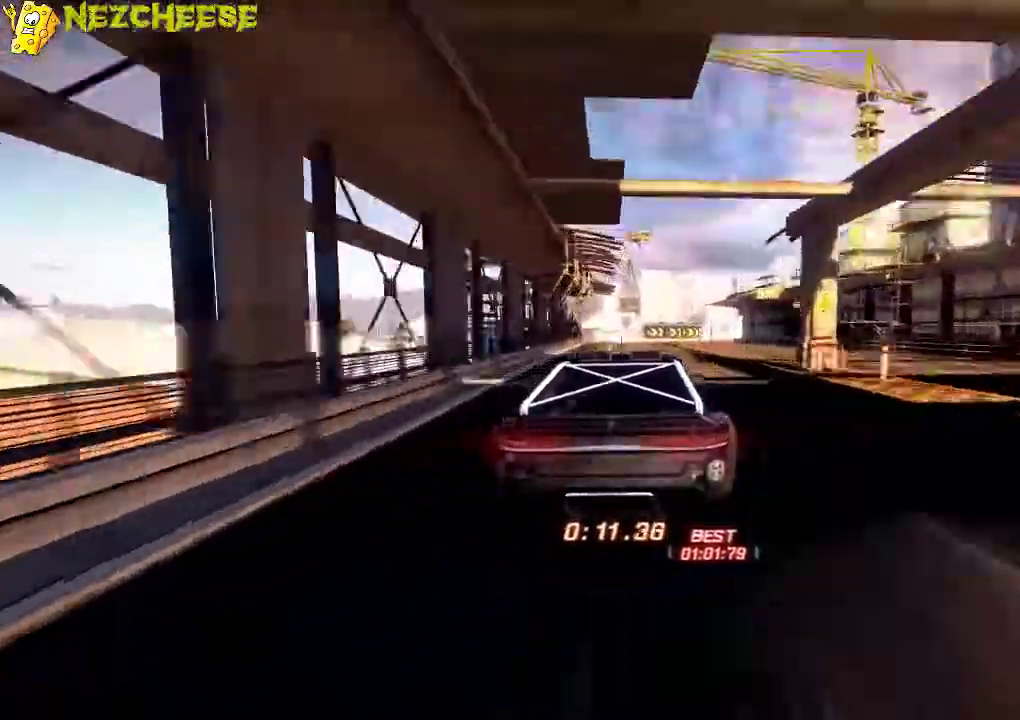
{"buttons": ["A"], "left_stick": "right", "events": [[134, "left_stick", "right"], [167, "A", "up"], [334, "left_stick", "center"], [467, "A", "down"], [500, "left_stick", "right"]]}
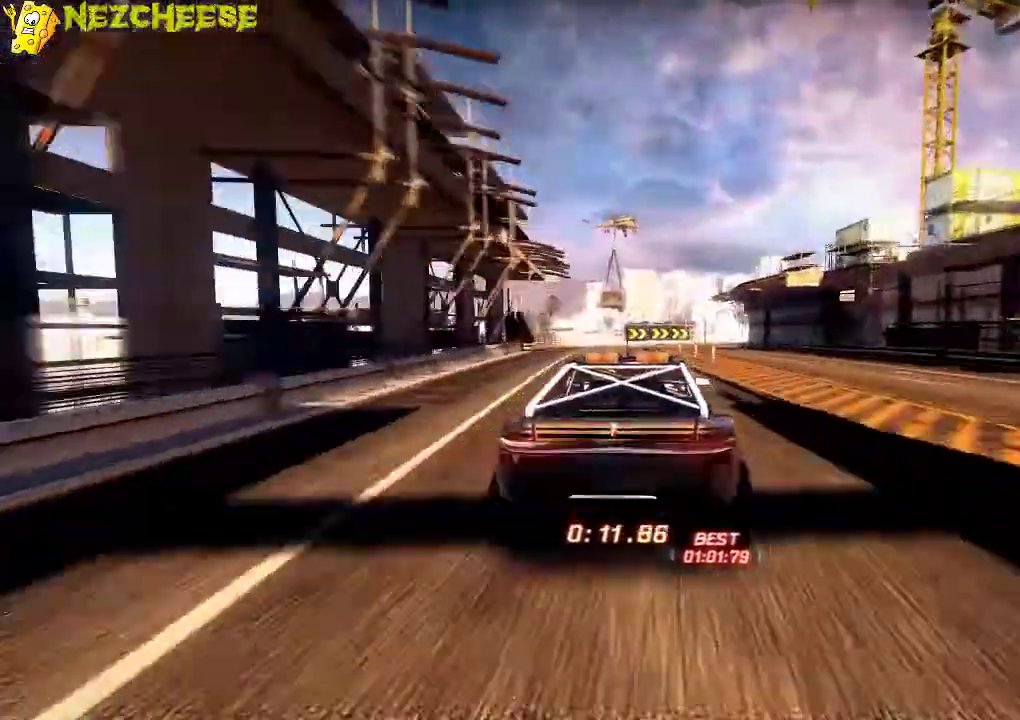
{"buttons": ["A"], "left_stick": "right", "events": [[200, "left_stick", "center"], [400, "left_stick", "right"]]}
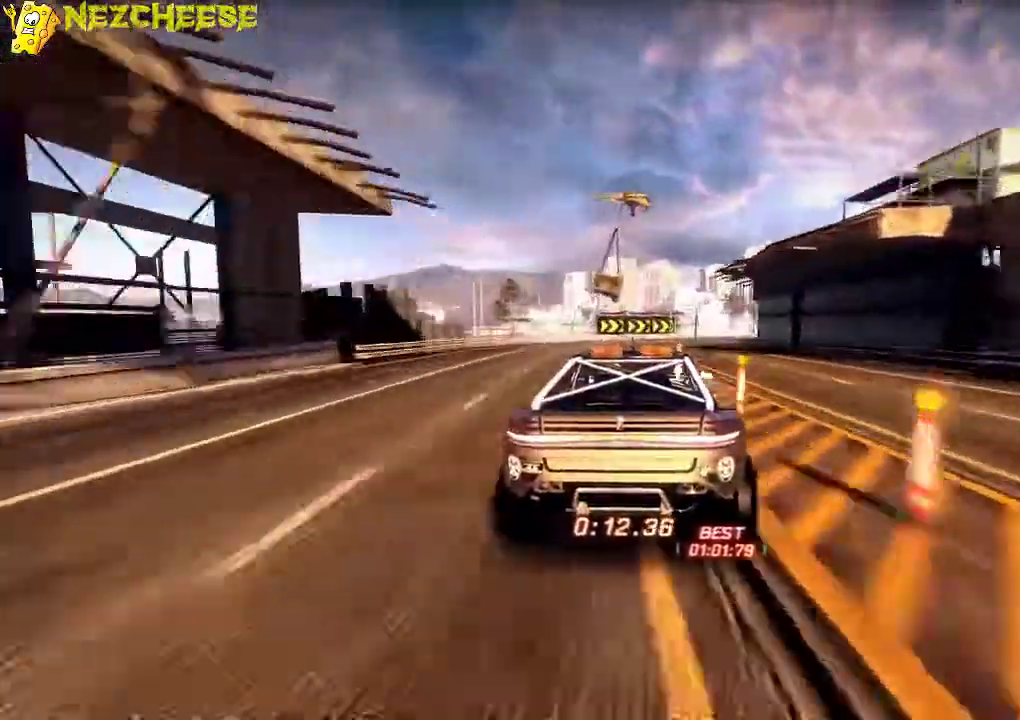
{"buttons": ["A"], "left_stick": "right", "events": [[334, "left_stick", "center"], [434, "left_stick", "right"]]}